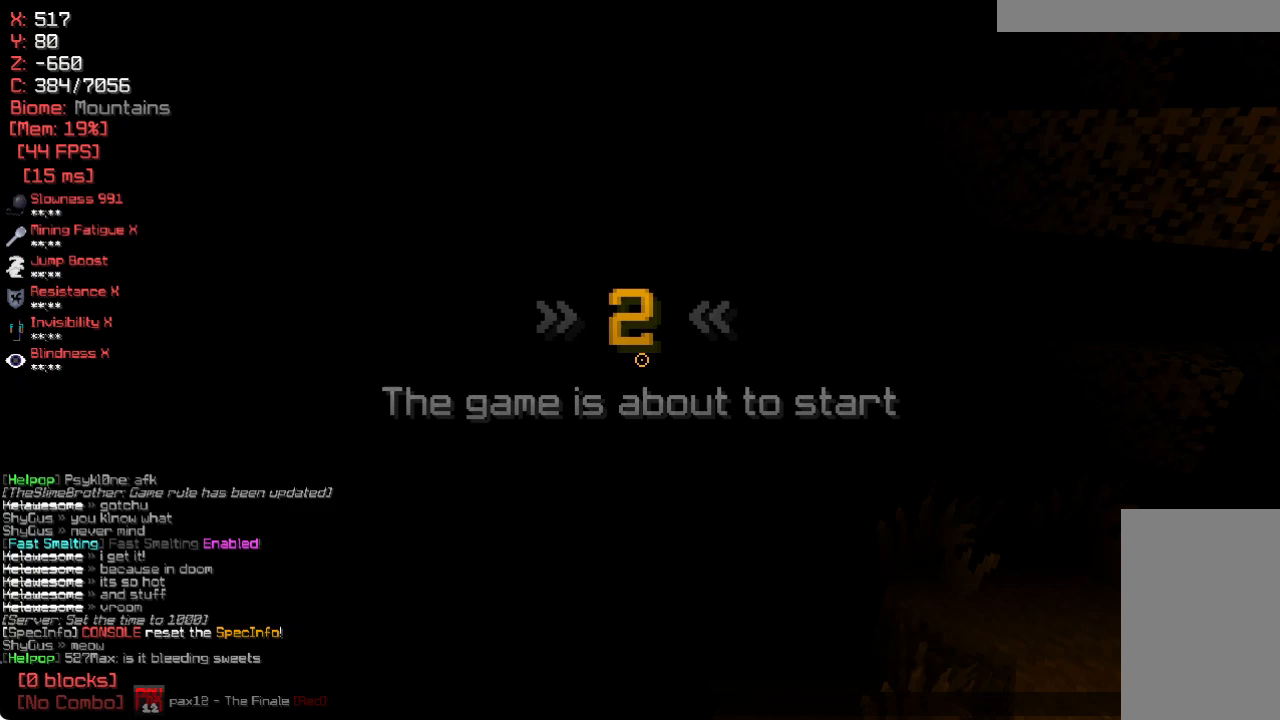
Gameplay with keyboard and mouse; each line is a JSON object with the keys and mouse buttons held at the frame after it. "events" lists presses ("down") and releases ("up") of "a", "d", "s", "w", "mouse_left" and "mouse_right" between this image and that frame as [ms after this image, input, new state], when the widget could be followed in between. "mouse_left", "mouse_right" = the "left", "right" buttons of the "mouse" list. No other keys are recorded. Fast repeated clicks can show as one long hold. Mouse movement is not recorded.
{"keys": [], "mouse": [], "events": []}
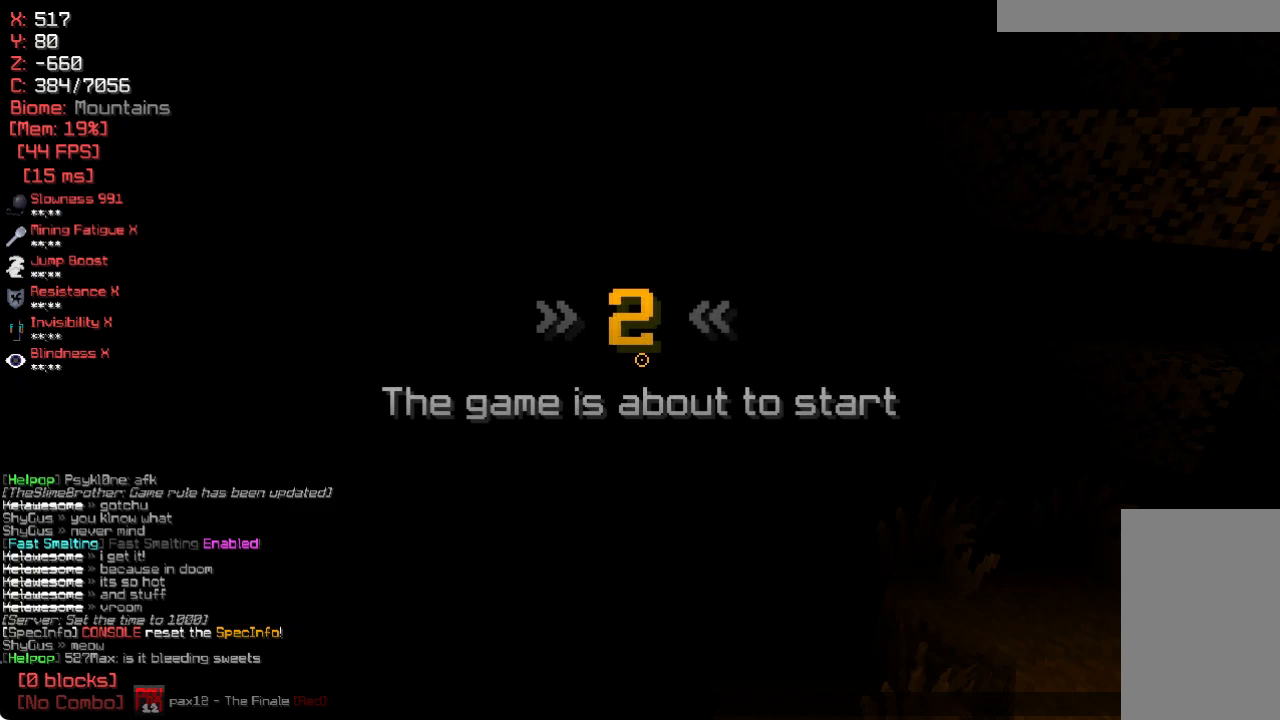
{"keys": [], "mouse": [], "events": []}
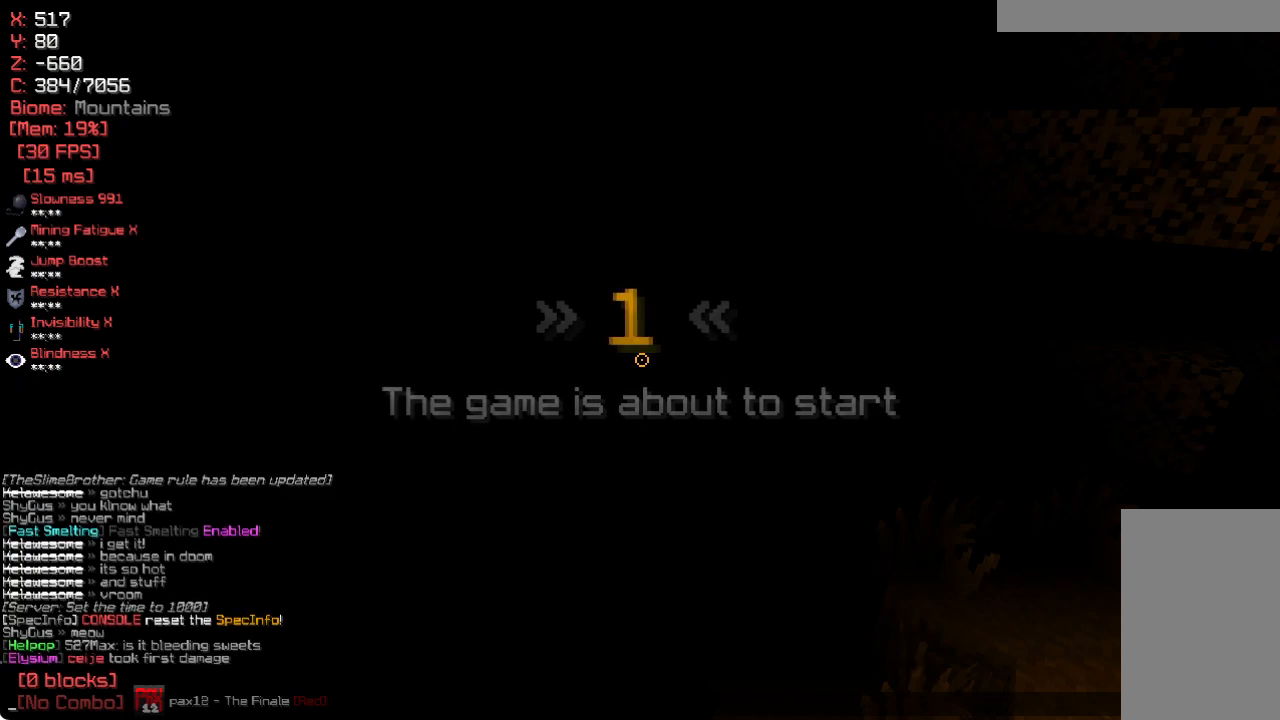
{"keys": ["w"], "mouse": [], "events": [[417, "w", "down"]]}
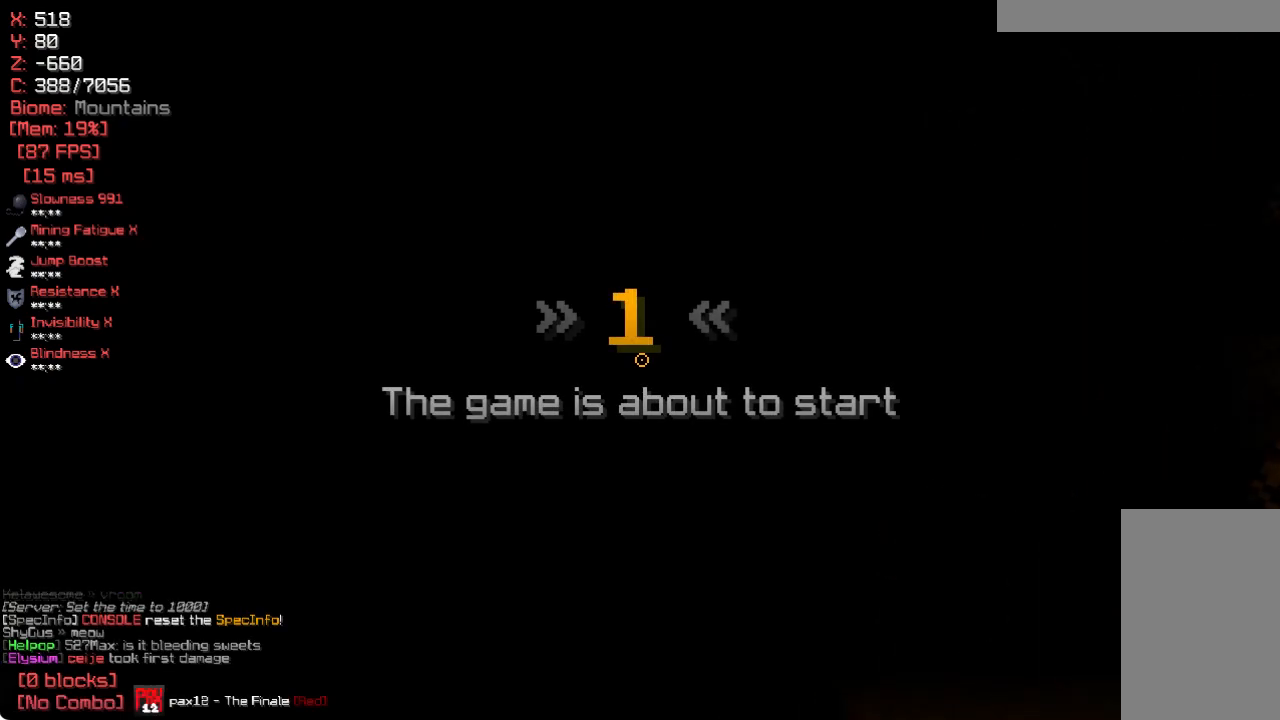
{"keys": ["w"], "mouse": [], "events": []}
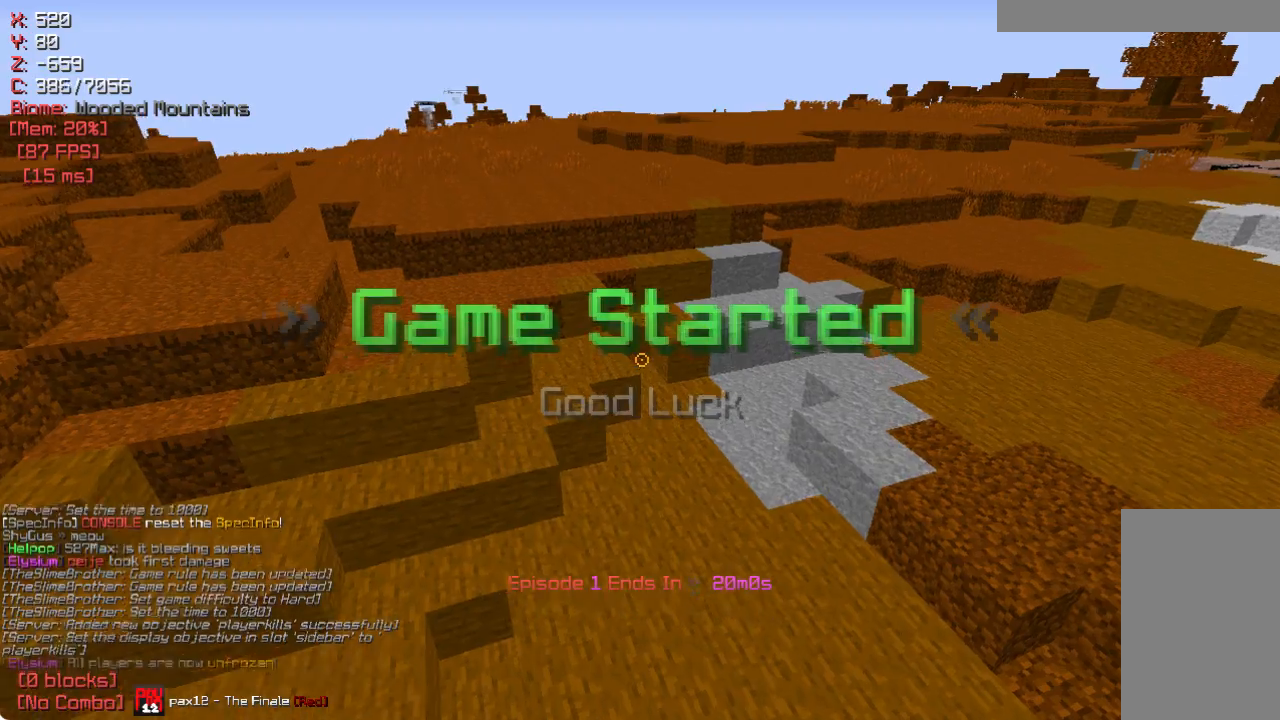
{"keys": ["w"], "mouse": [], "events": [[317, "w", "up"], [367, "w", "down"]]}
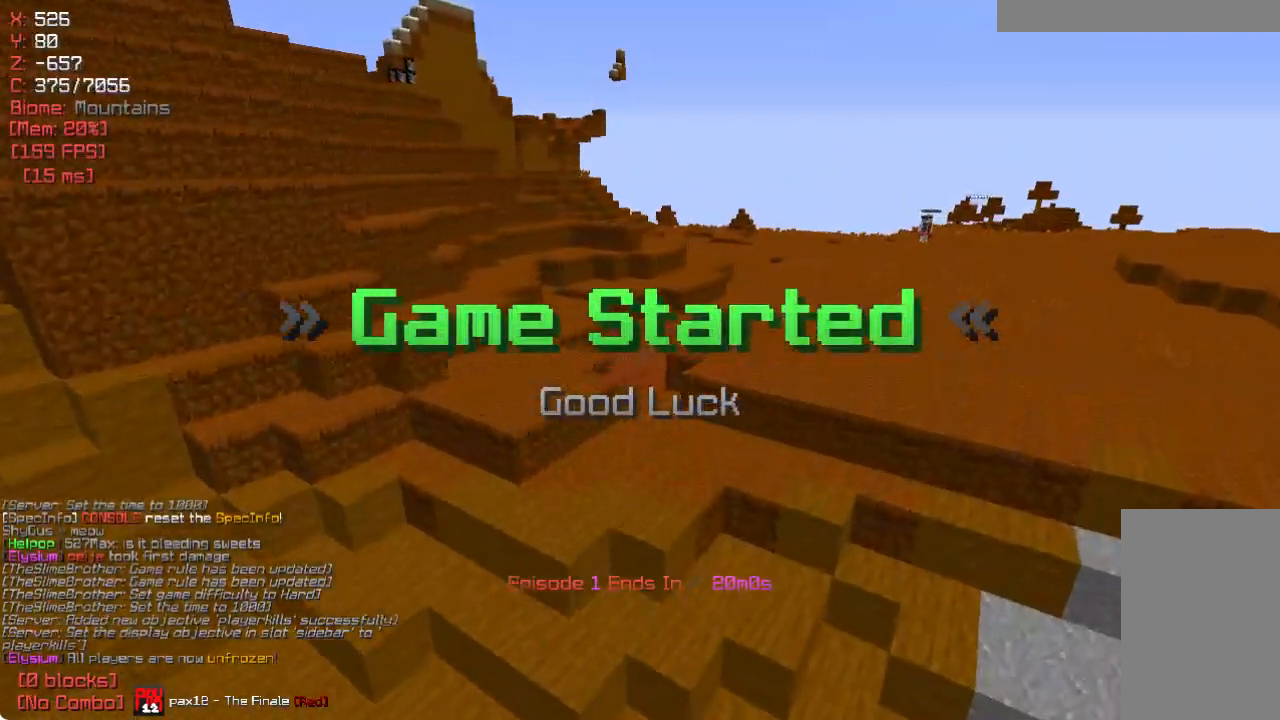
{"keys": ["w"], "mouse": [], "events": [[17, "d", "down"], [83, "w", "up"], [150, "w", "down"], [300, "d", "up"], [350, "w", "up"], [400, "w", "down"]]}
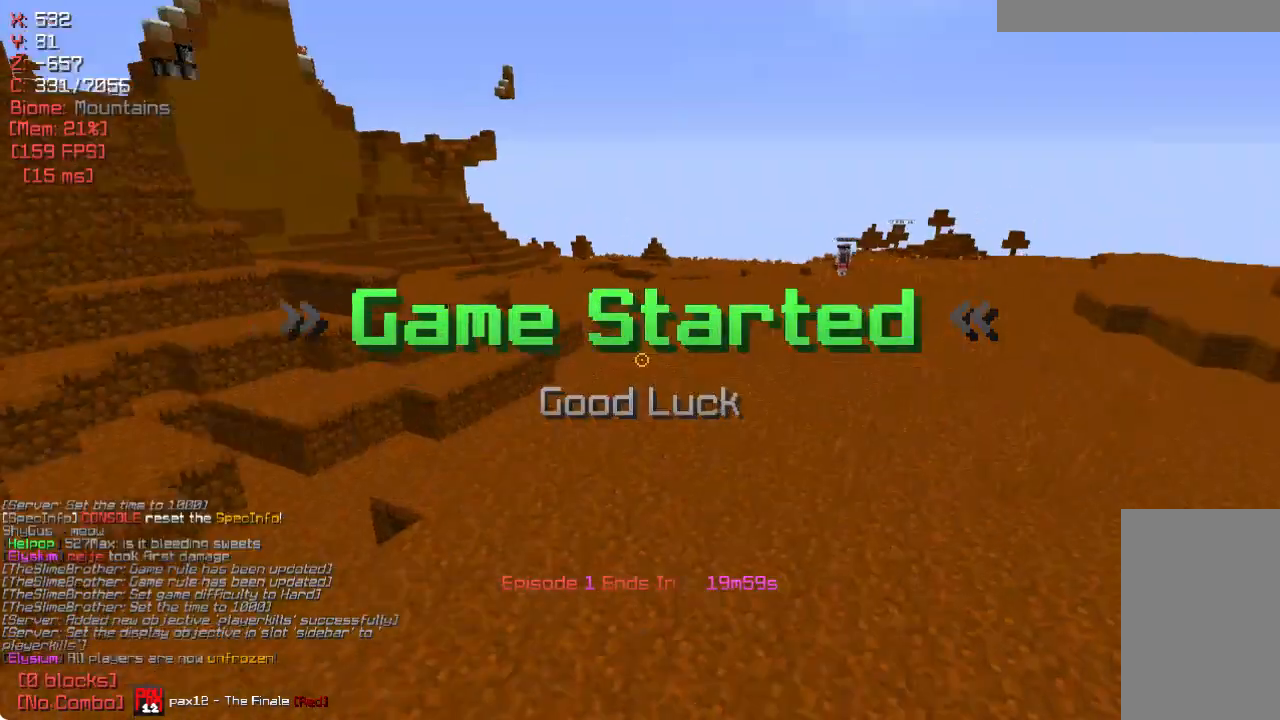
{"keys": [], "mouse": [], "events": [[233, "w", "up"]]}
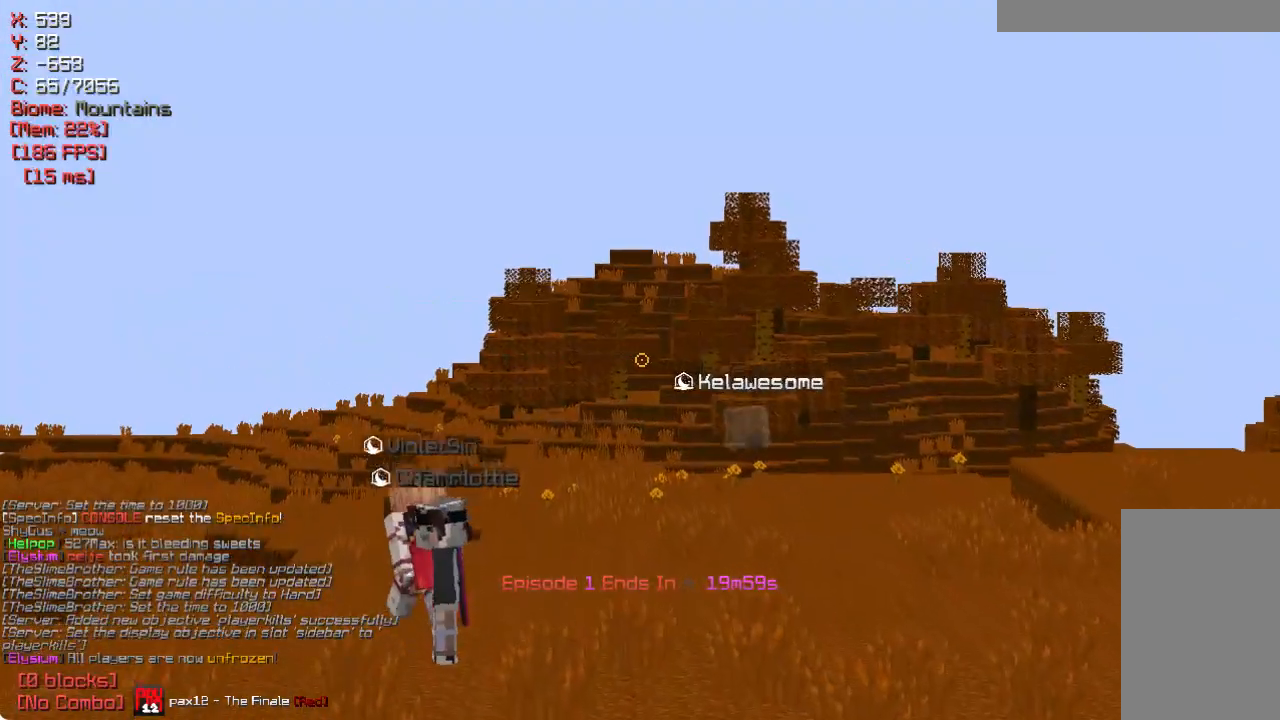
{"keys": ["w"], "mouse": [], "events": [[267, "w", "down"]]}
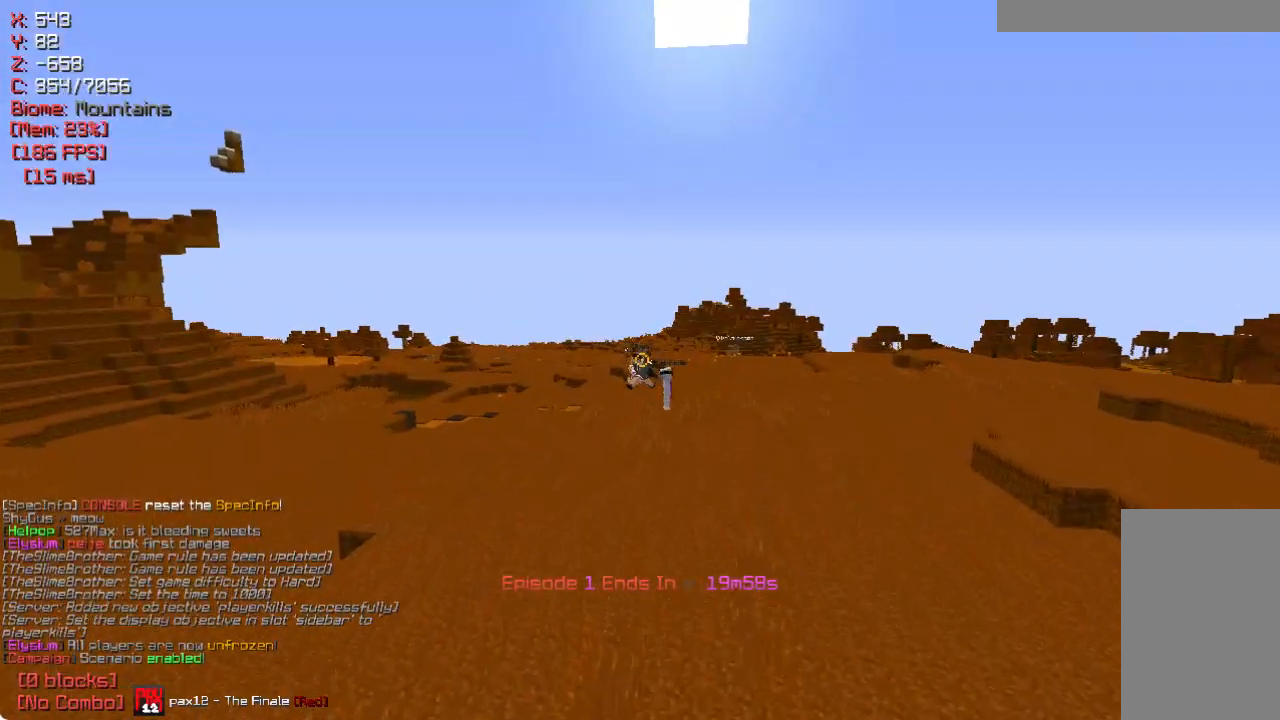
{"keys": ["a", "w"], "mouse": [], "events": [[417, "a", "down"]]}
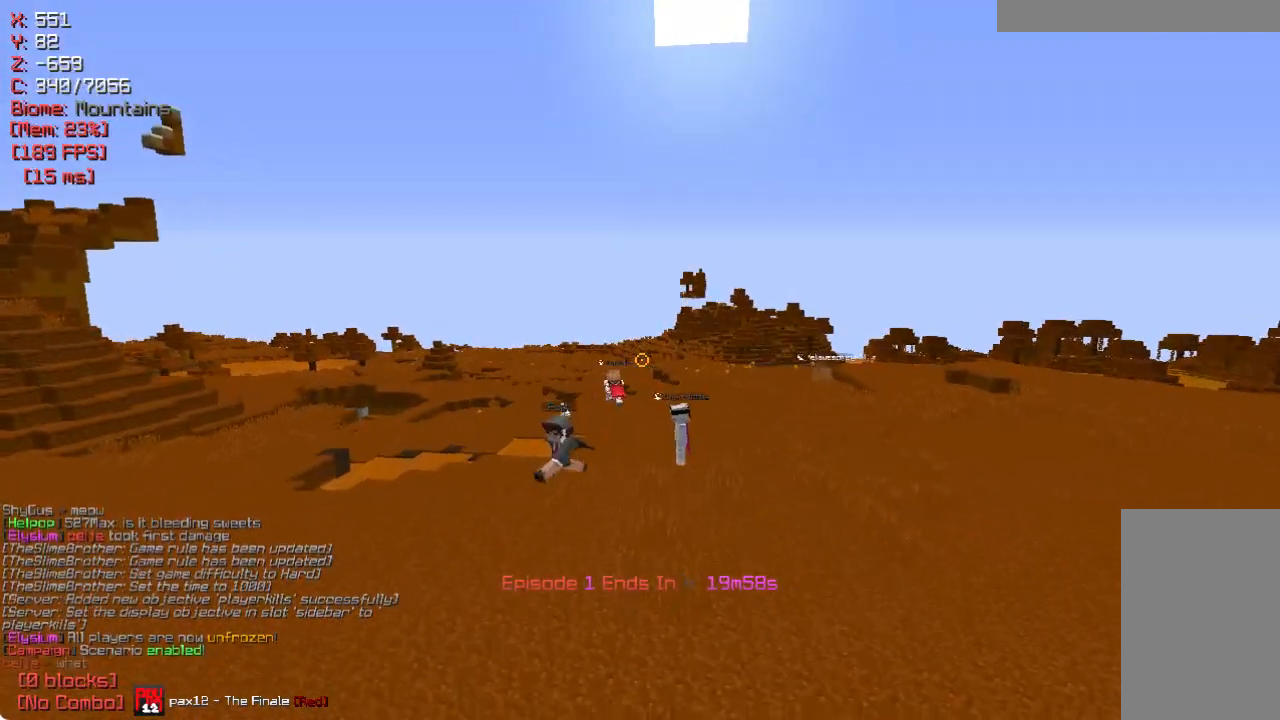
{"keys": [], "mouse": [], "events": [[33, "w", "up"], [383, "a", "up"]]}
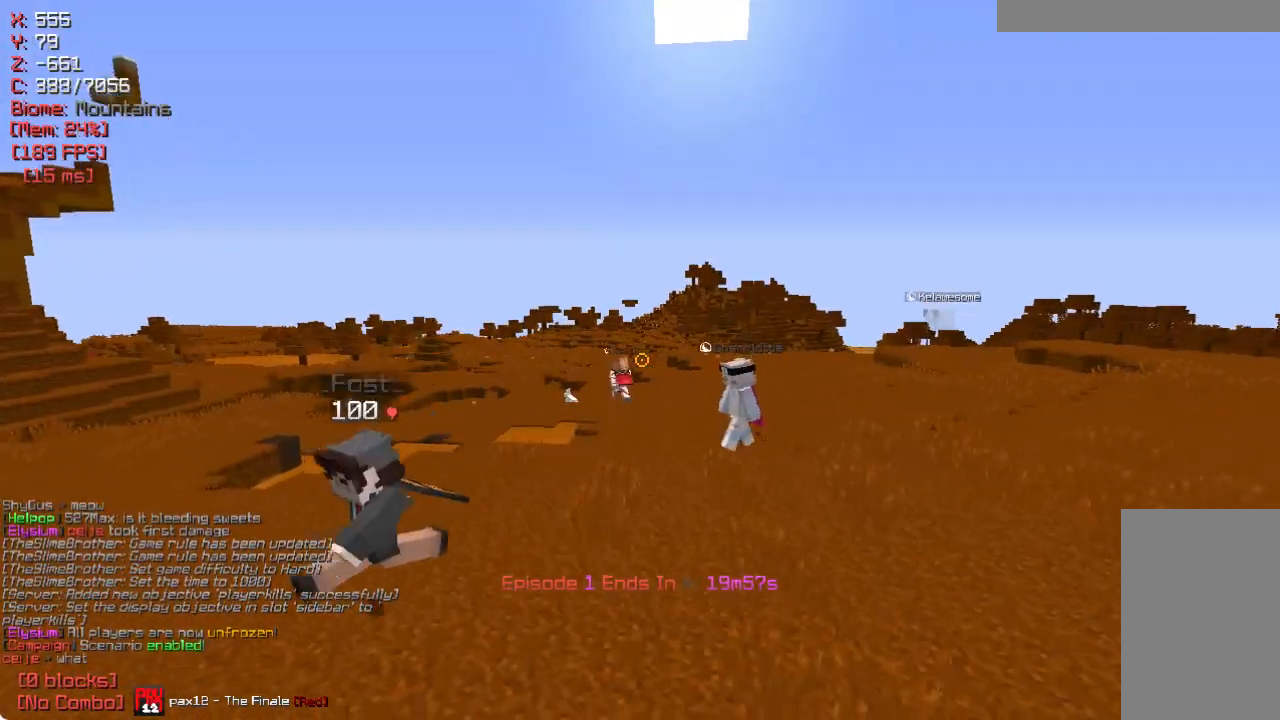
{"keys": [], "mouse": [], "events": []}
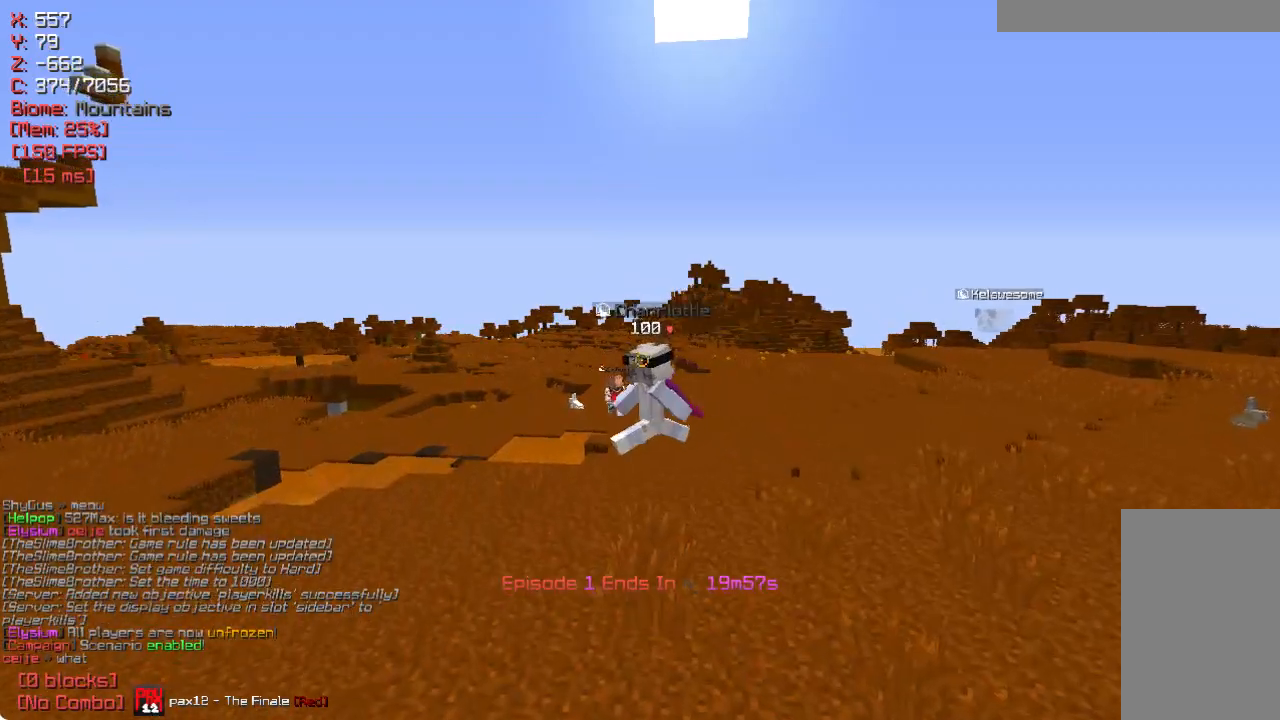
{"keys": ["a", "w"], "mouse": [], "events": [[183, "w", "down"], [417, "a", "down"]]}
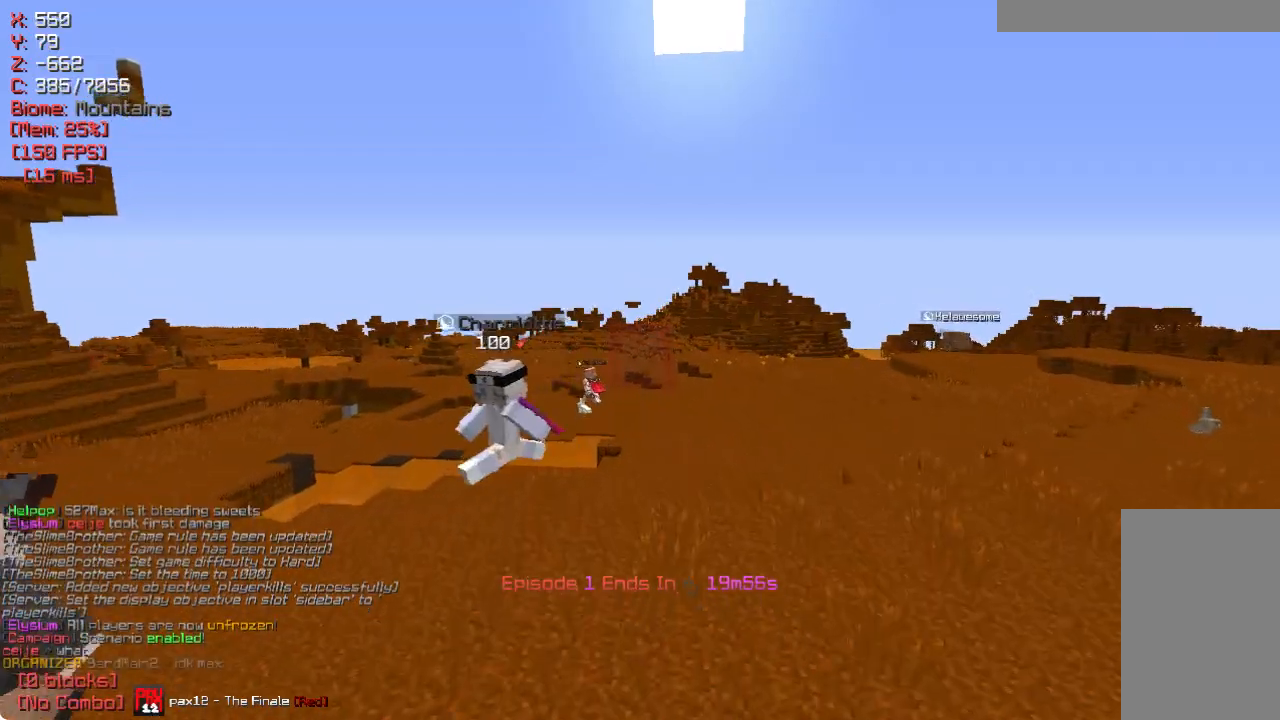
{"keys": ["w"], "mouse": [], "events": [[250, "a", "up"]]}
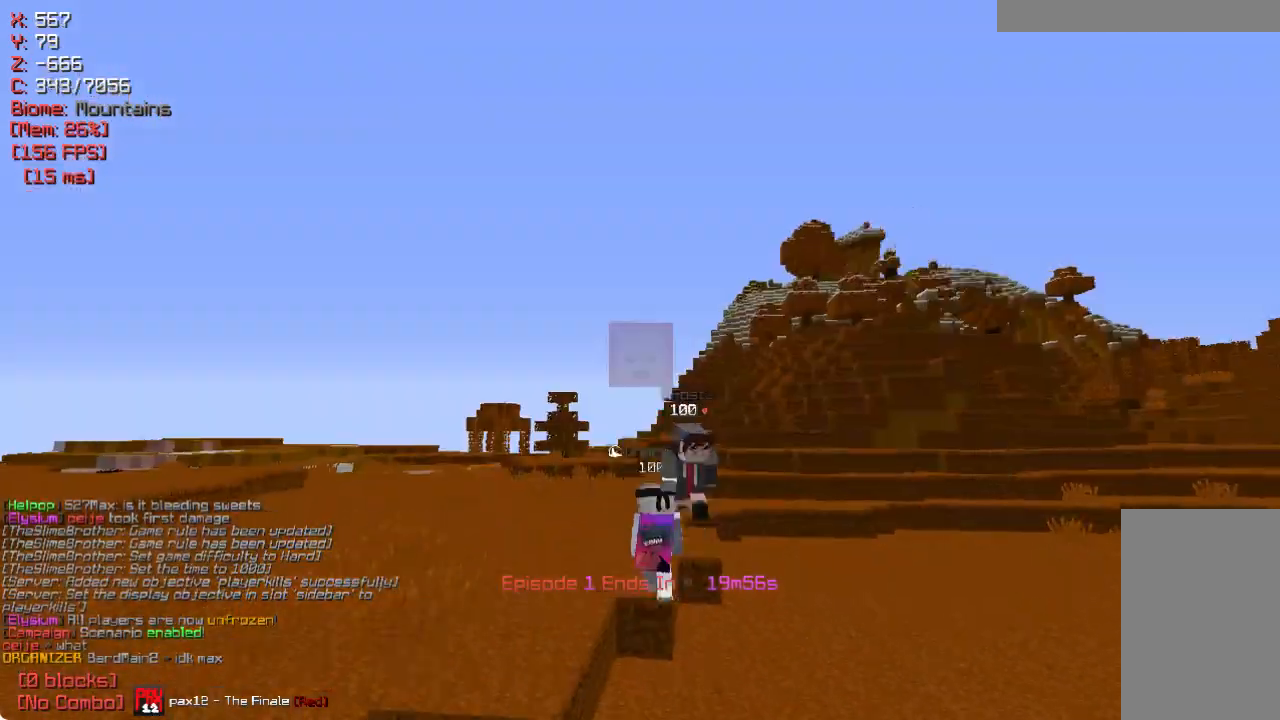
{"keys": ["w"], "mouse": [], "events": []}
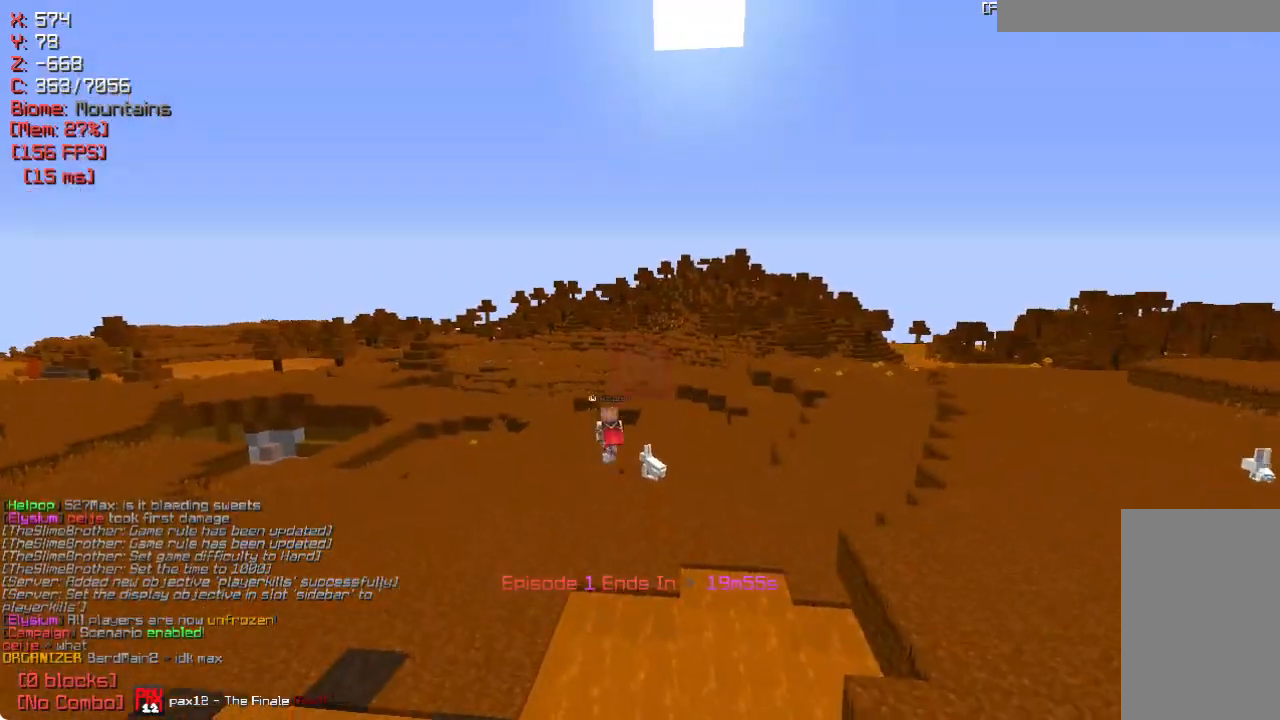
{"keys": ["w"], "mouse": [], "events": []}
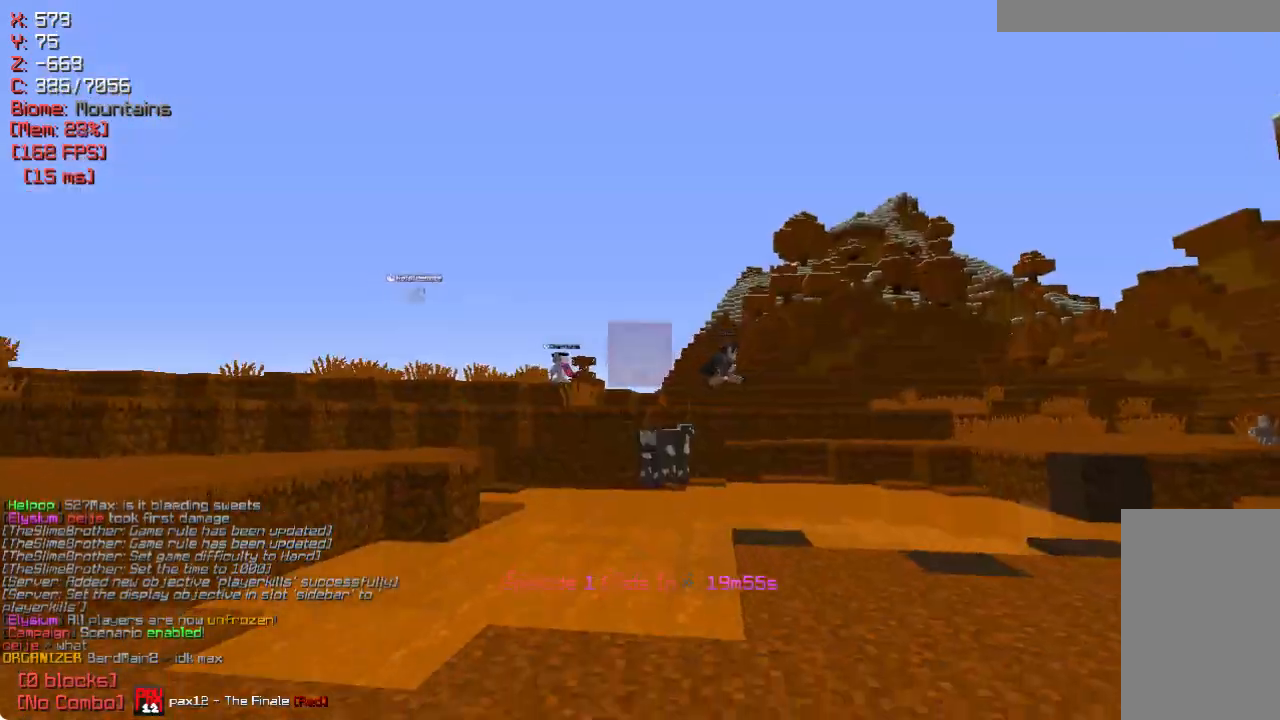
{"keys": [], "mouse": [], "events": [[367, "w", "up"]]}
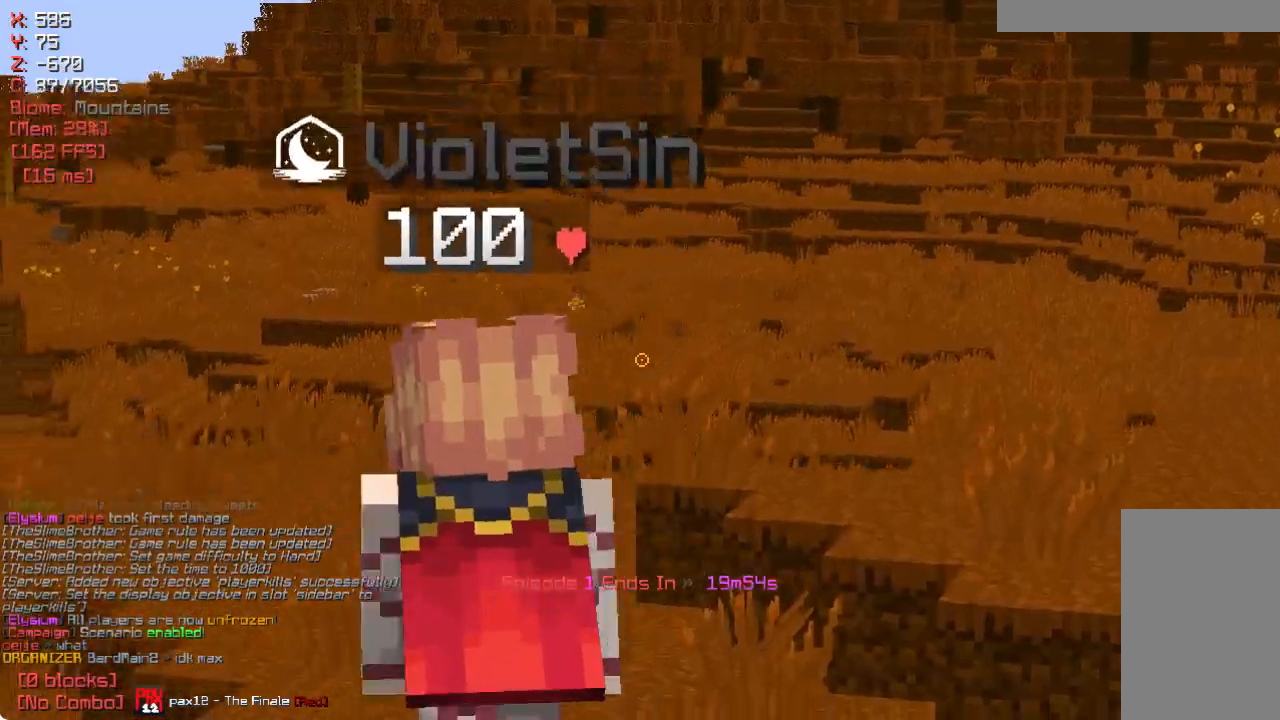
{"keys": ["w"], "mouse": [], "events": [[483, "w", "down"]]}
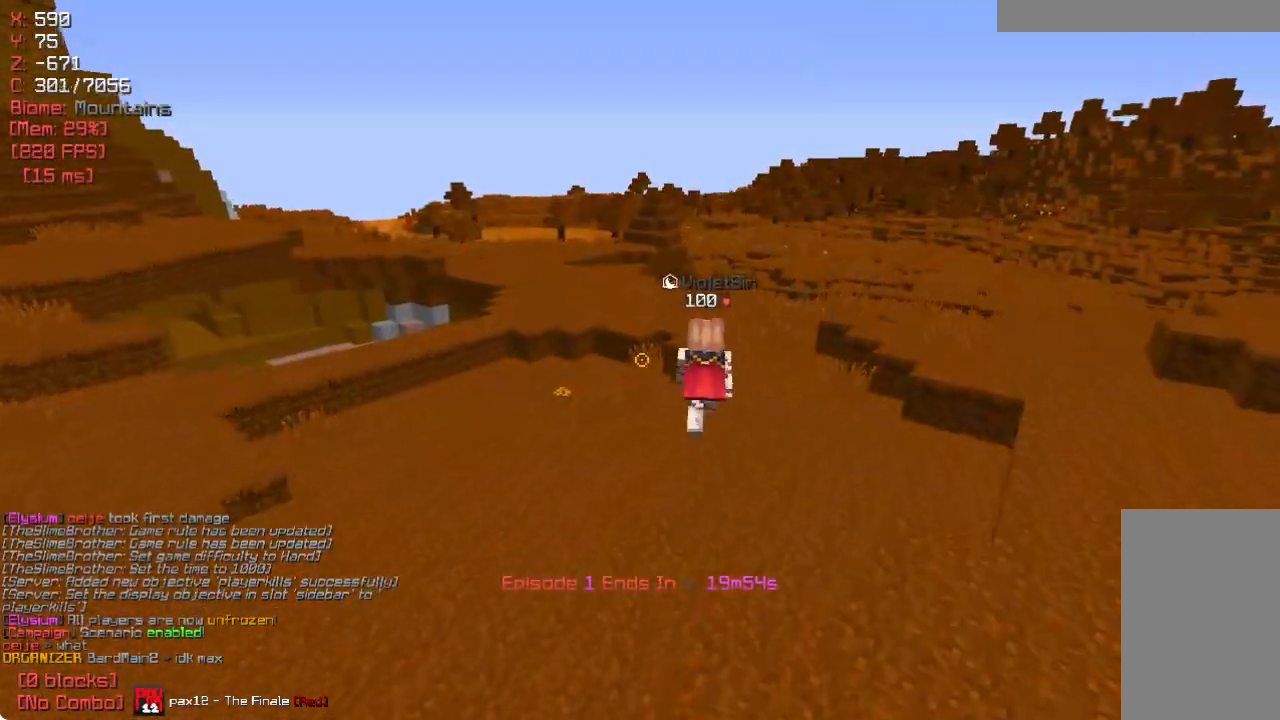
{"keys": ["w"], "mouse": [], "events": [[50, "w", "up"], [200, "w", "down"], [283, "w", "up"], [350, "w", "down"]]}
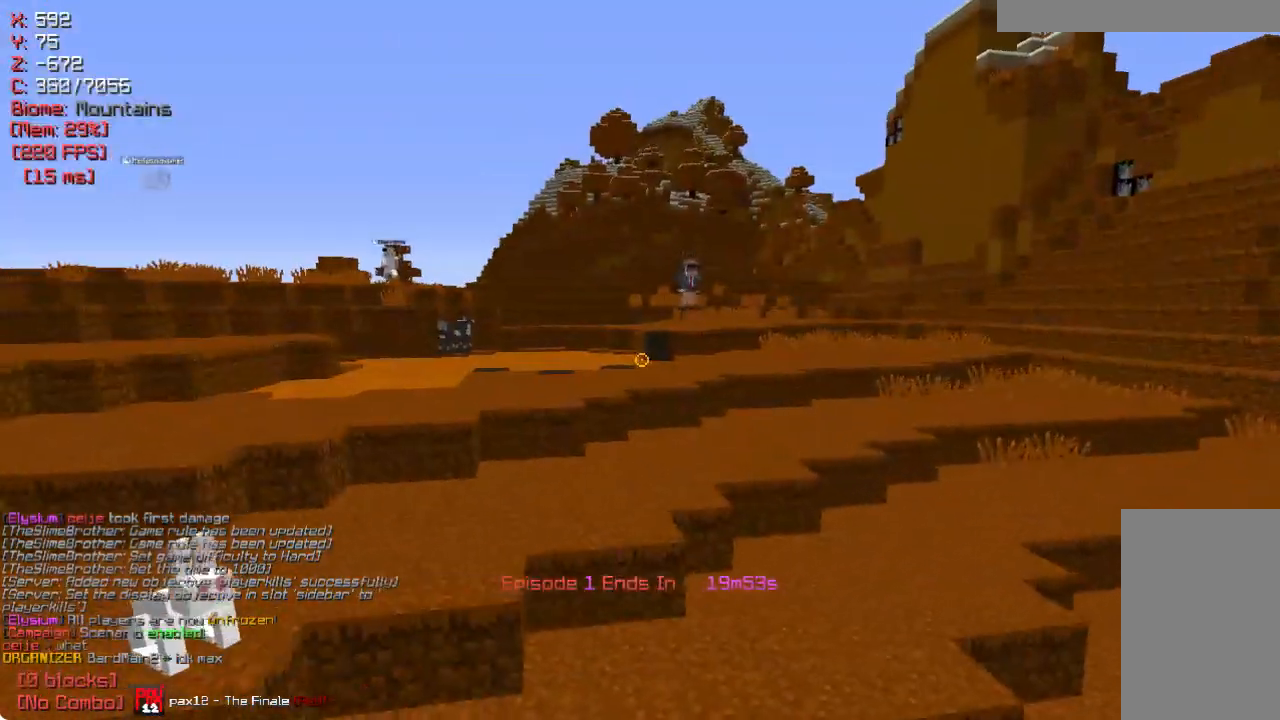
{"keys": ["w"], "mouse": [], "events": [[67, "a", "down"], [250, "a", "up"]]}
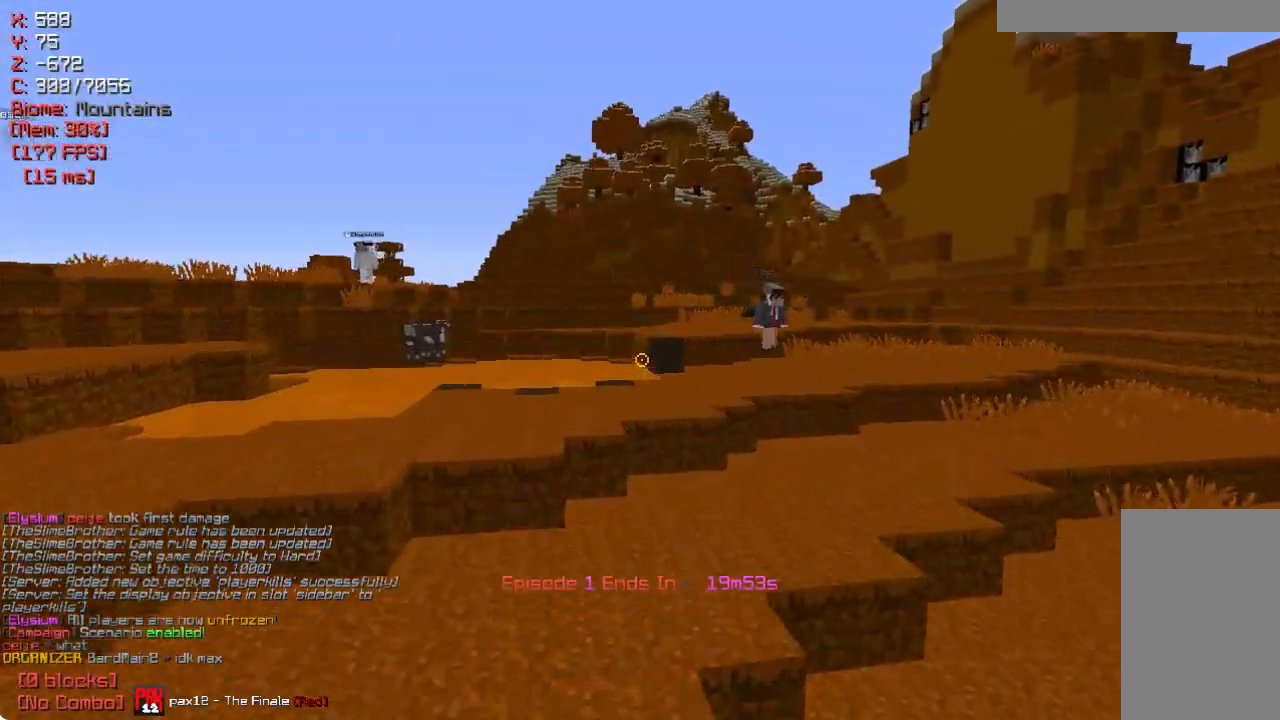
{"keys": ["d"], "mouse": [], "events": [[283, "d", "down"], [283, "w", "up"]]}
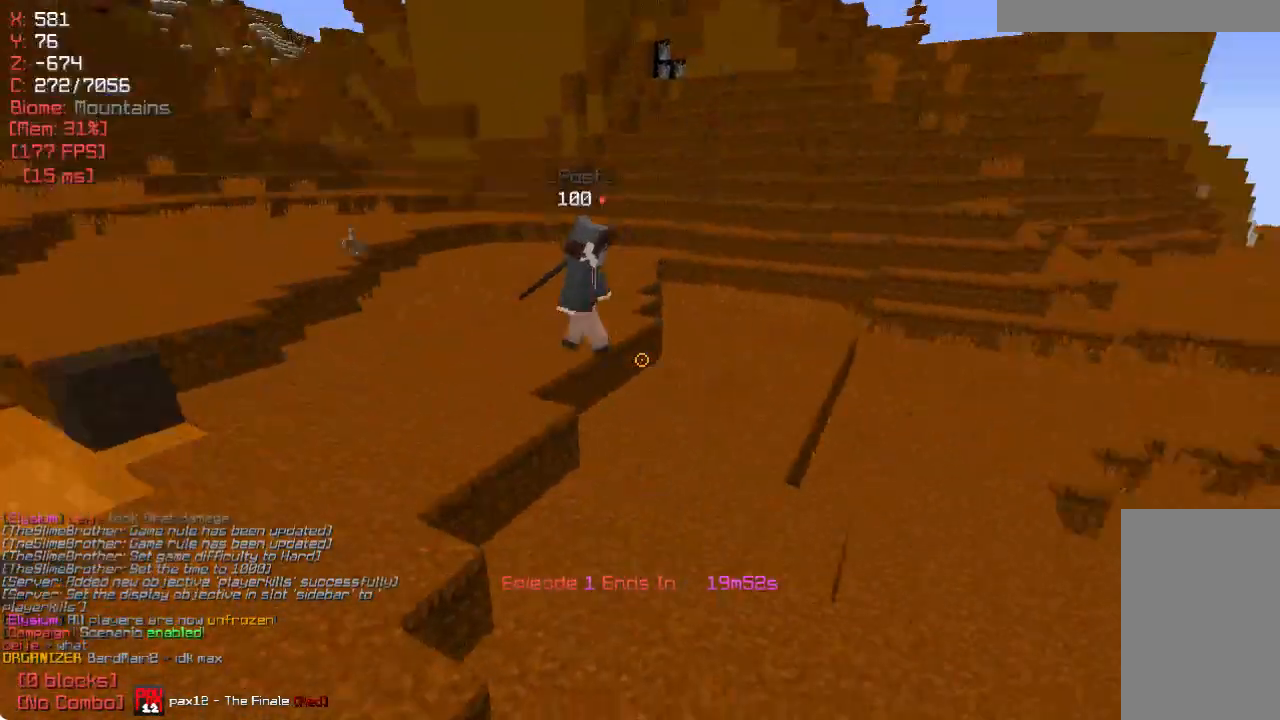
{"keys": ["d", "w"], "mouse": [], "events": [[200, "w", "down"]]}
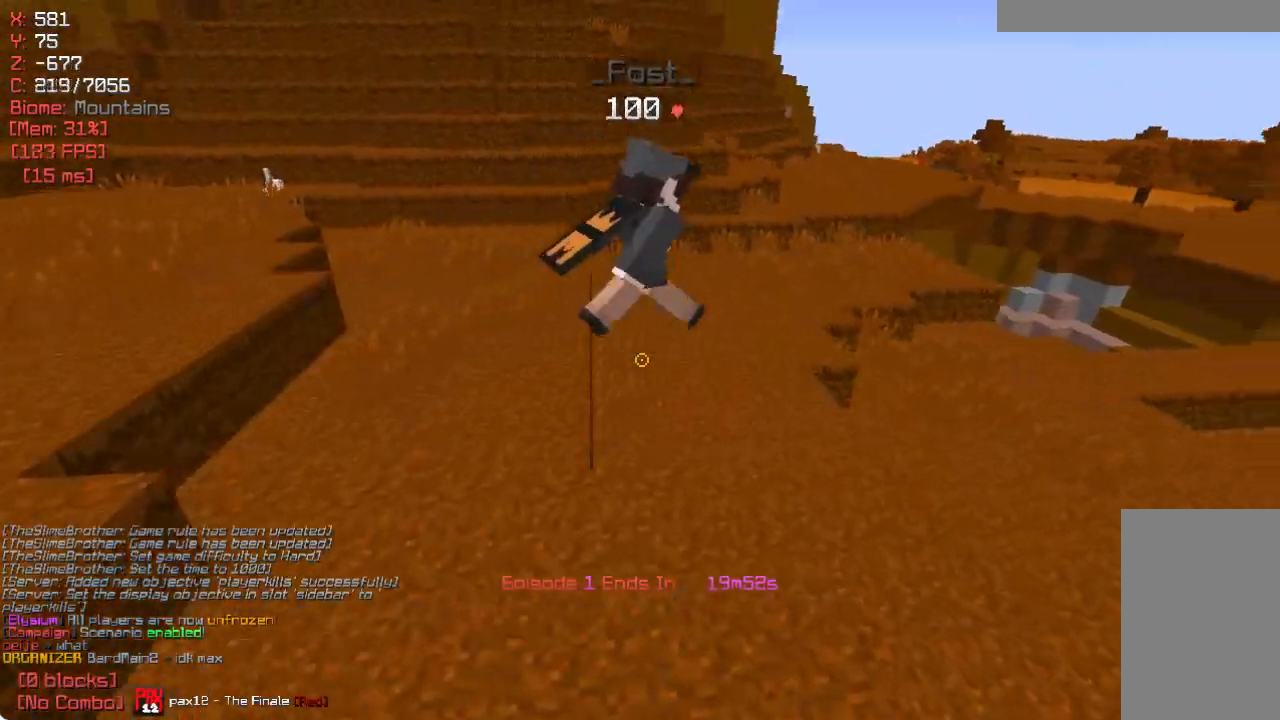
{"keys": ["w"], "mouse": ["right"], "events": [[450, "d", "up"], [500, "mouse_right", "down"]]}
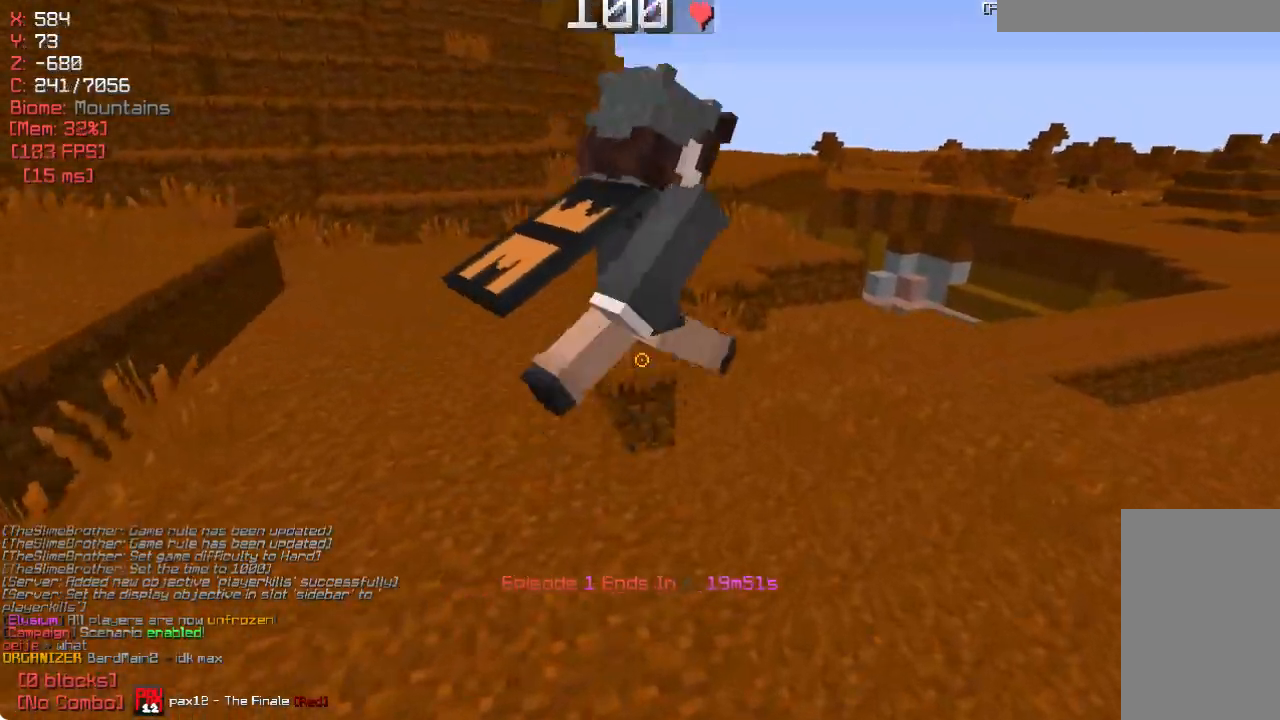
{"keys": [], "mouse": [], "events": [[67, "mouse_right", "up"], [67, "w", "up"]]}
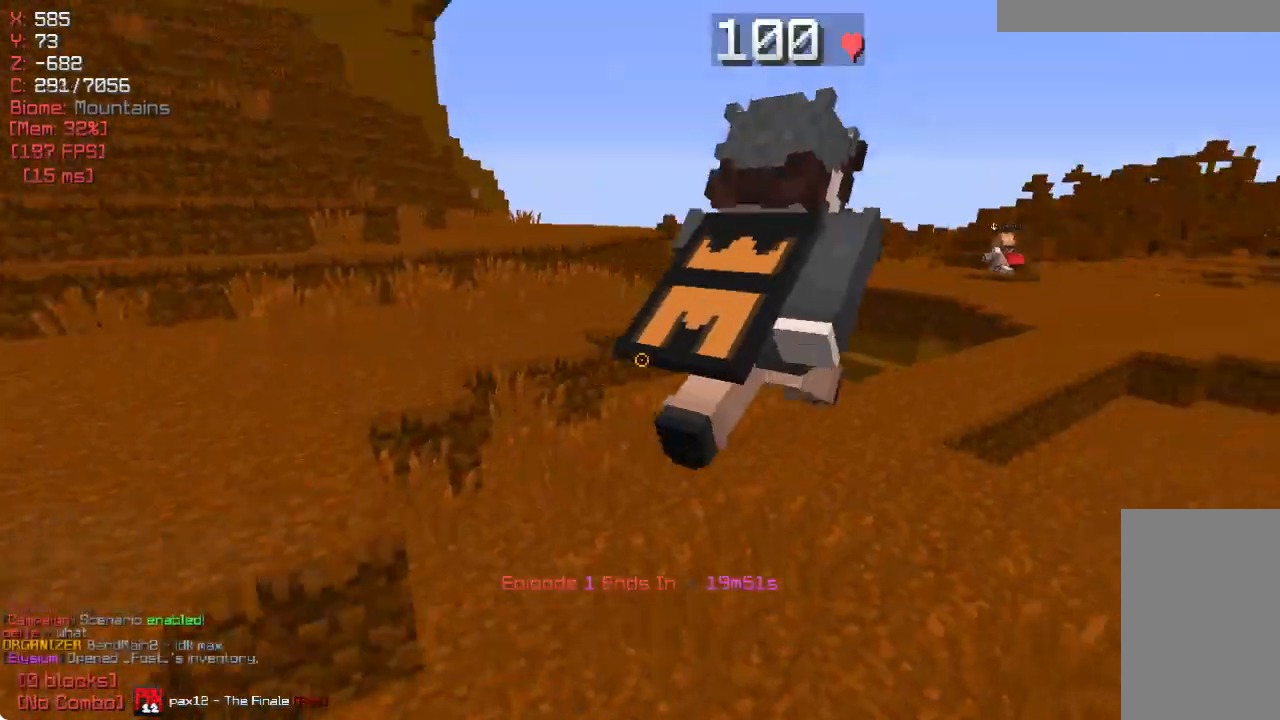
{"keys": ["w"], "mouse": [], "events": [[50, "w", "down"]]}
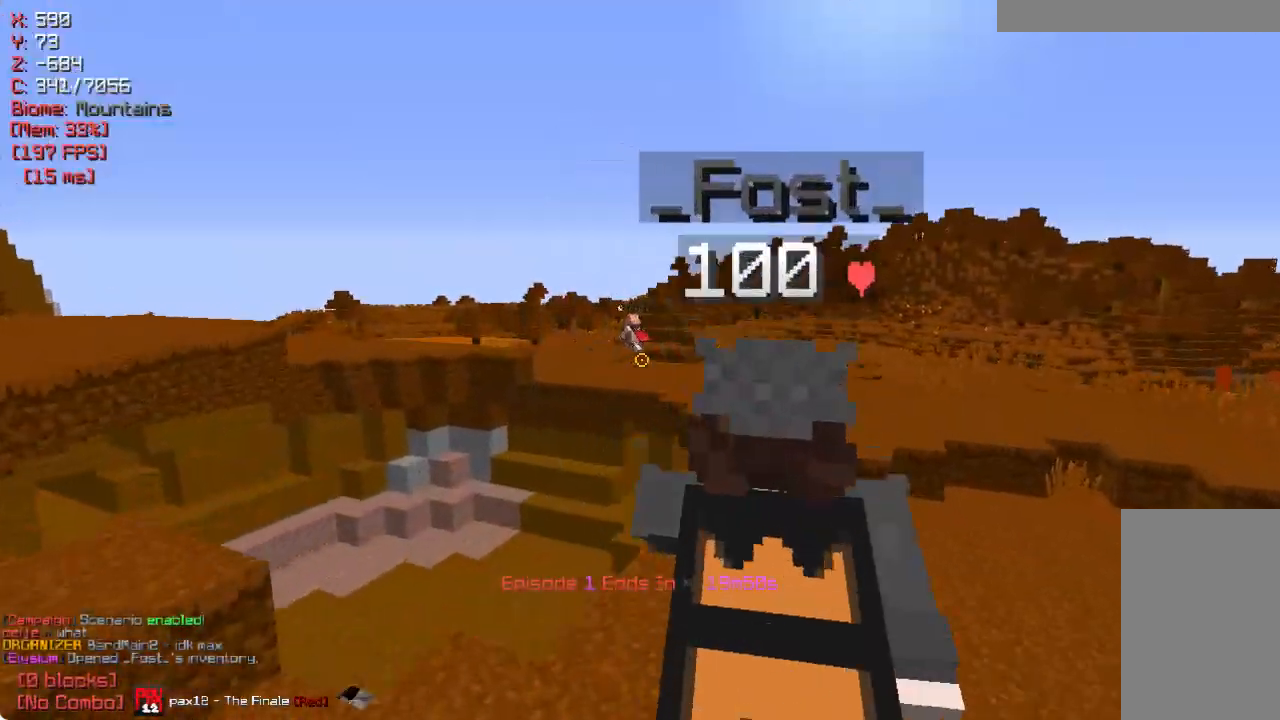
{"keys": ["w"], "mouse": [], "events": []}
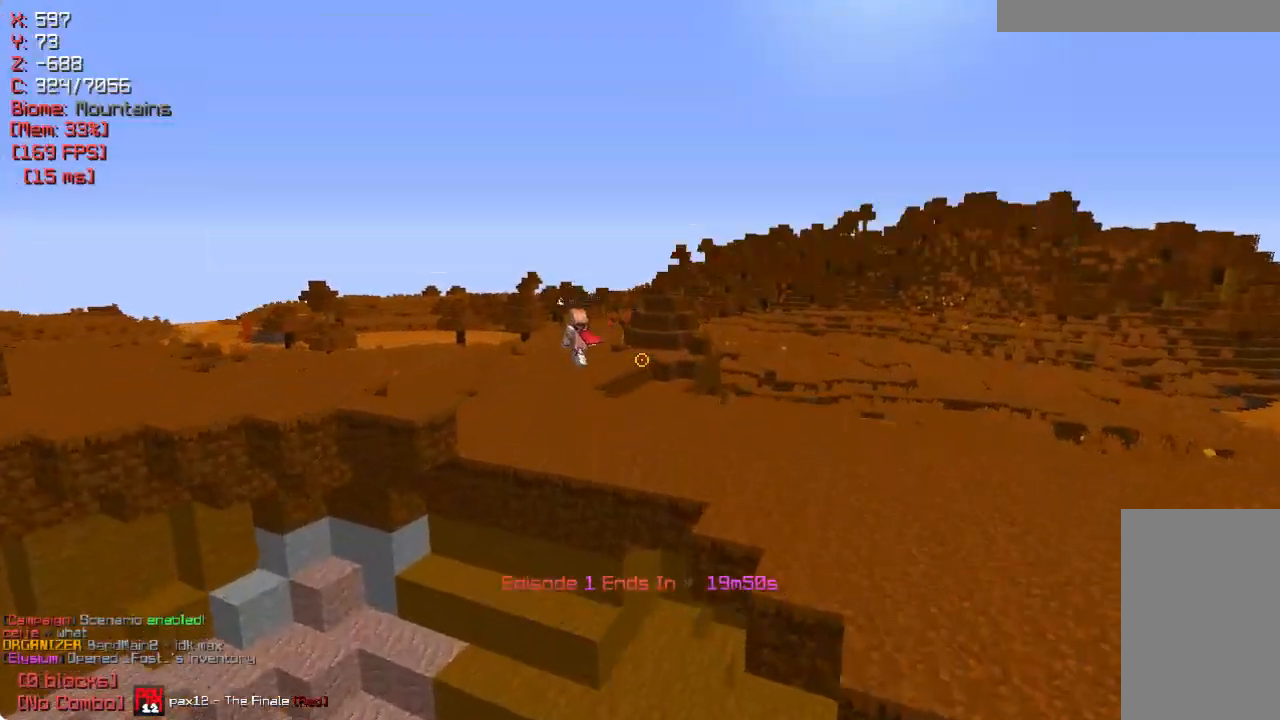
{"keys": ["w"], "mouse": [], "events": []}
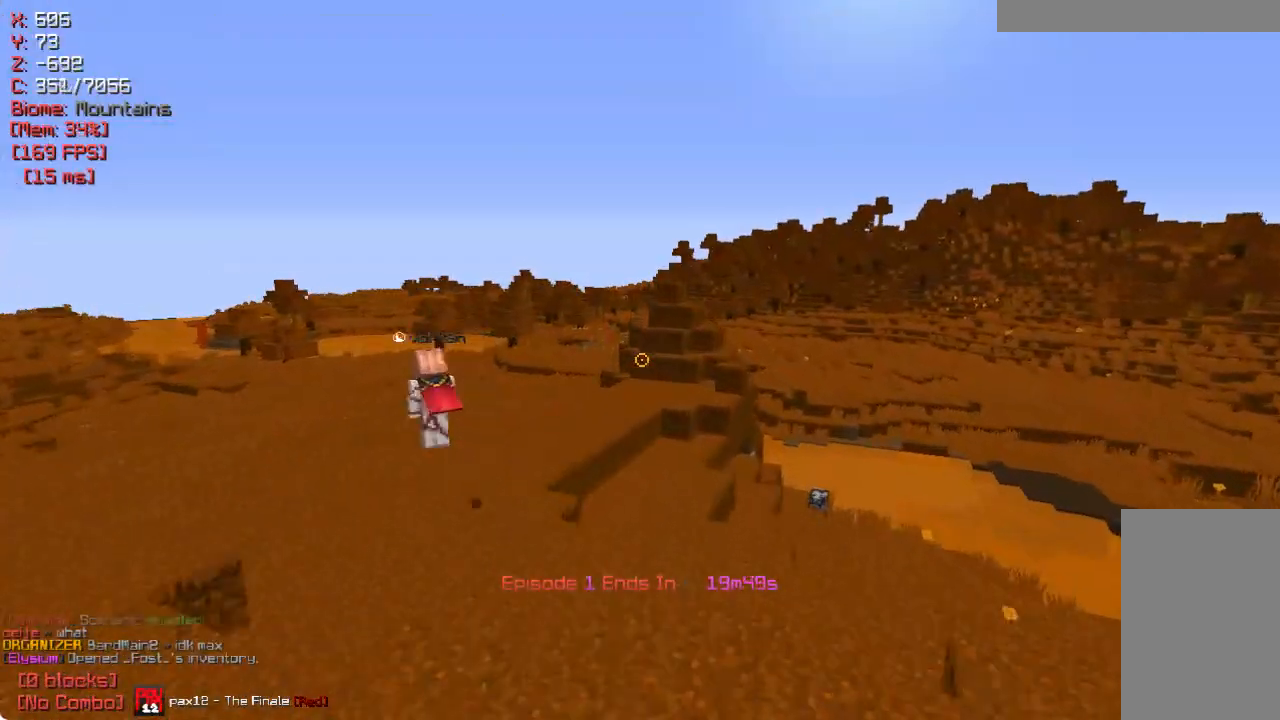
{"keys": ["s"], "mouse": [], "events": [[283, "mouse_left", "down"], [300, "w", "up"], [383, "mouse_left", "up"], [383, "s", "down"]]}
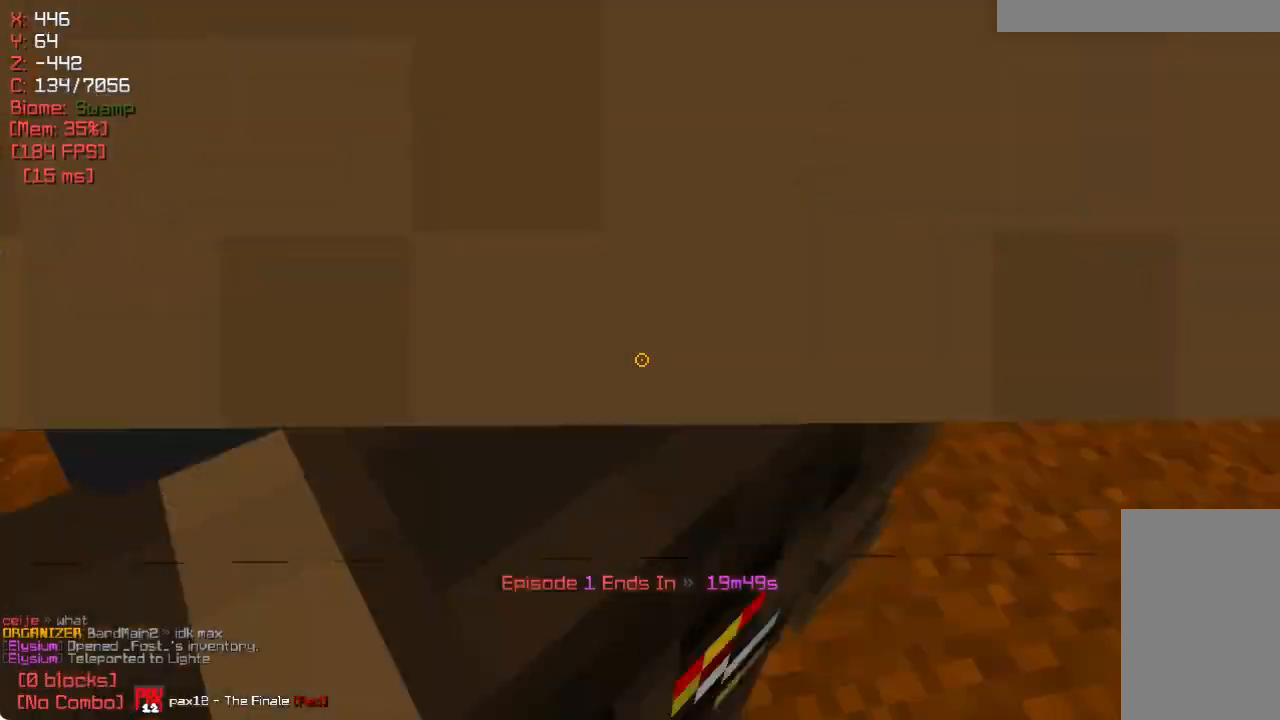
{"keys": ["w"], "mouse": [], "events": [[400, "s", "up"], [417, "w", "down"]]}
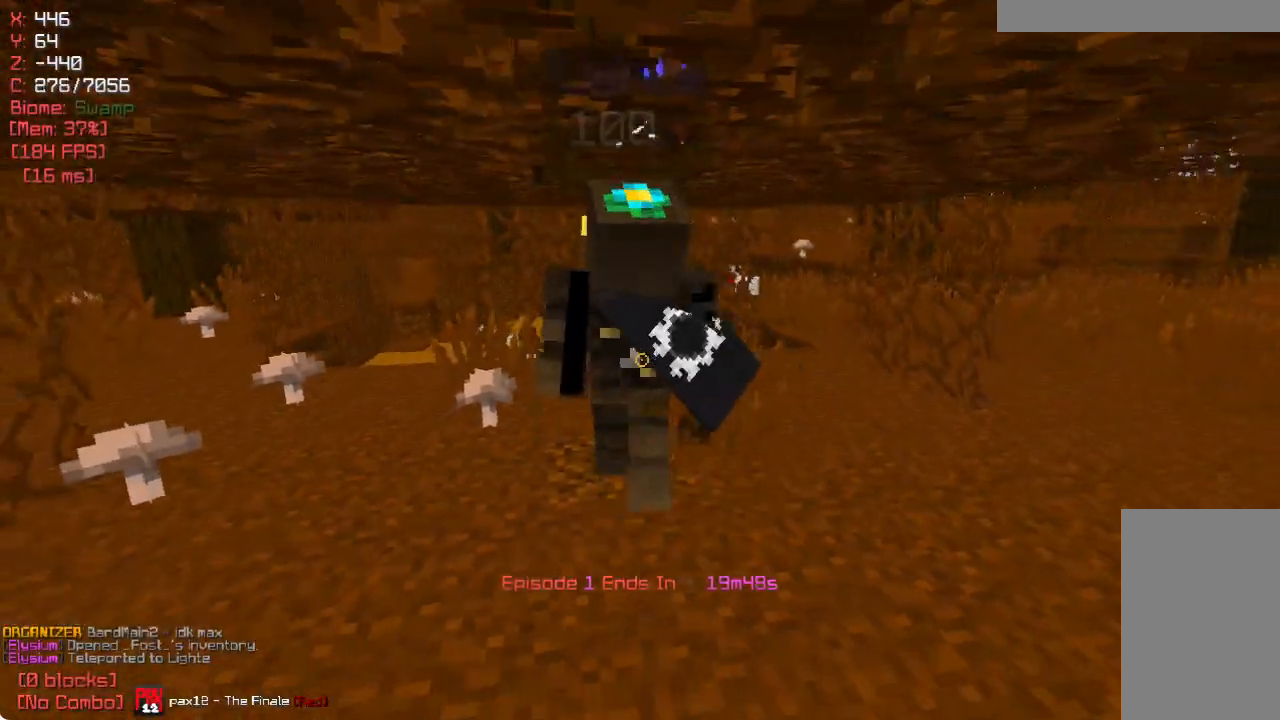
{"keys": ["w"], "mouse": [], "events": []}
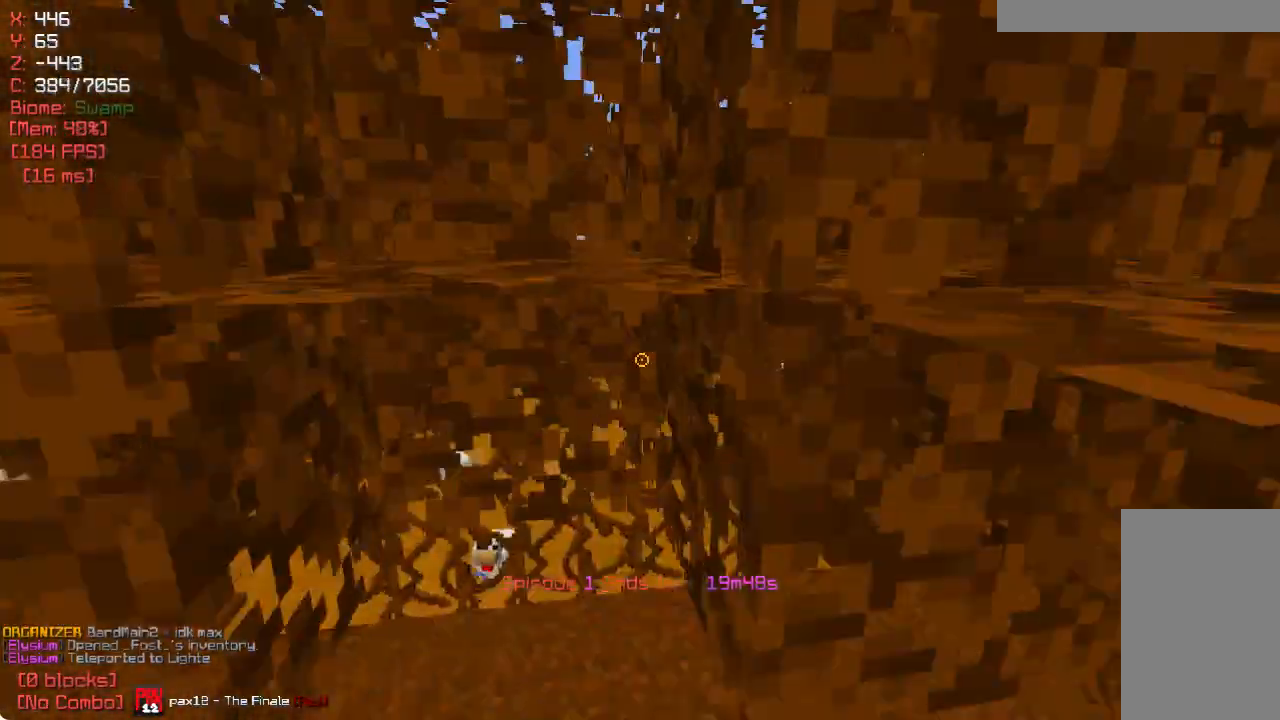
{"keys": ["w"], "mouse": [], "events": []}